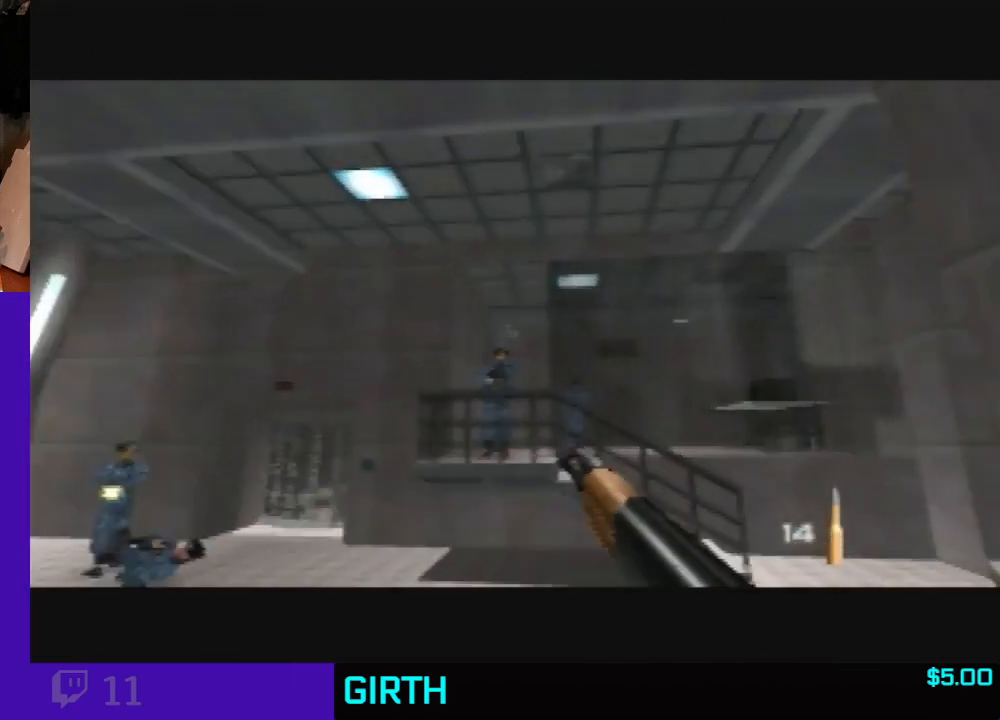
Gameplay with a controller (Nintendo layout); each line is a JSON object with the inputs held at the frame after it (dt_ms = milliseconds from this image to that frame). "events" lists button and stick changes between this image and that frame as [ms after this image, input, new state], when the widget could be followed in between. Not read: A C_RIGHT C_UP L3 R3 Z.
{"dt_ms": 1000, "buttons": [], "left_stick": "down-left"}
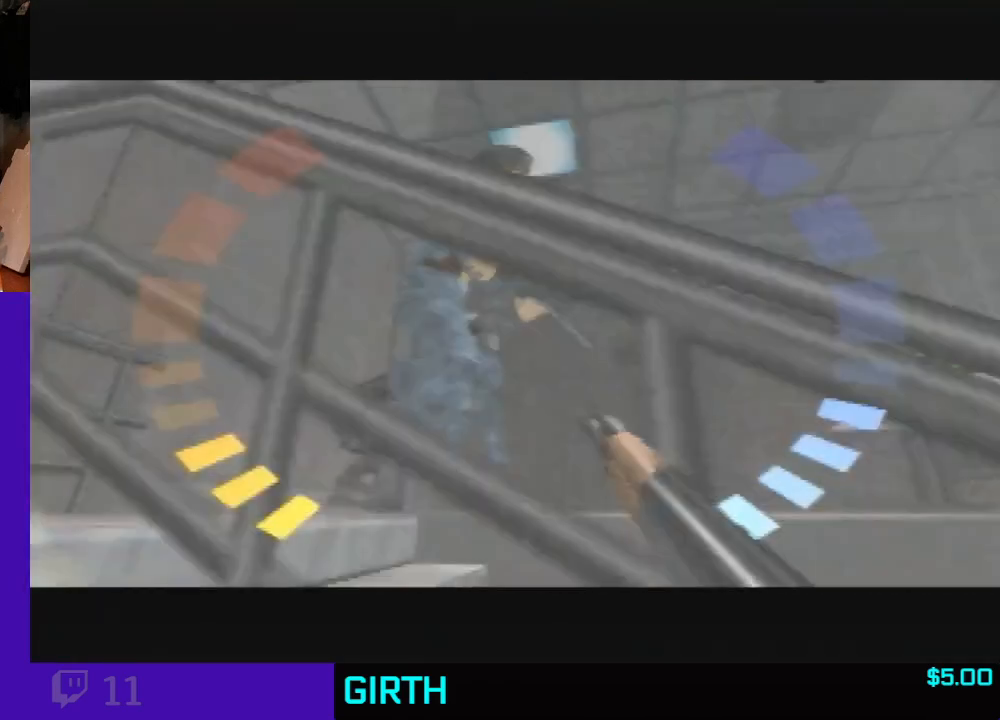
{"dt_ms": 500, "buttons": [], "left_stick": "center", "events": [[67, "left_stick", "left"], [233, "left_stick", "center"]]}
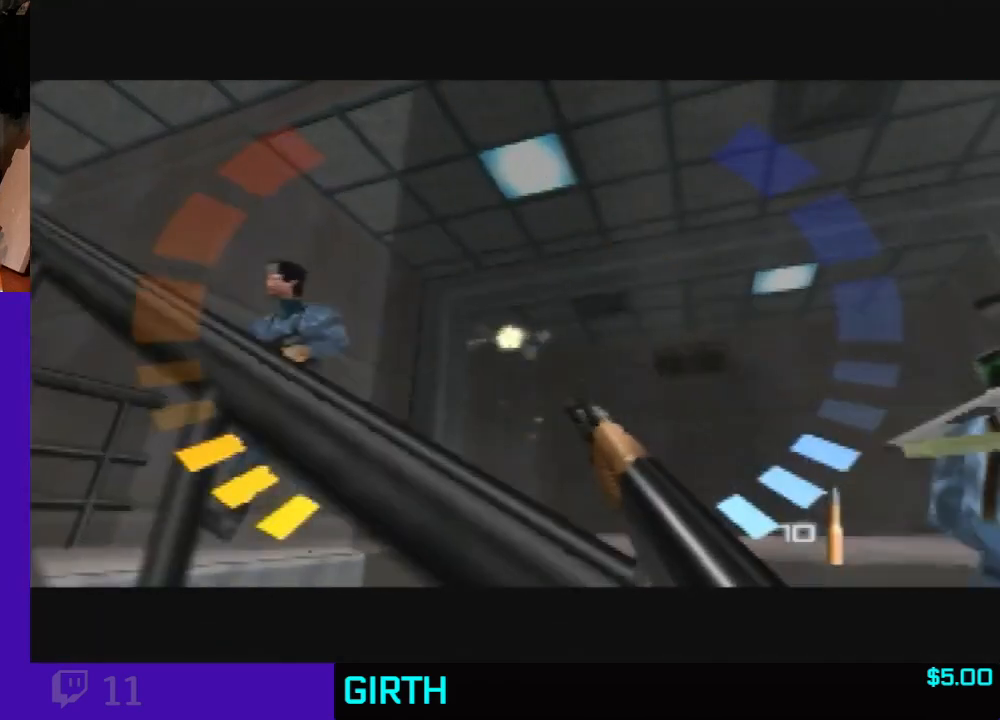
{"dt_ms": 500, "buttons": [], "left_stick": "down-right", "events": [[33, "left_stick", "up-left"], [233, "left_stick", "center"], [500, "left_stick", "down-right"]]}
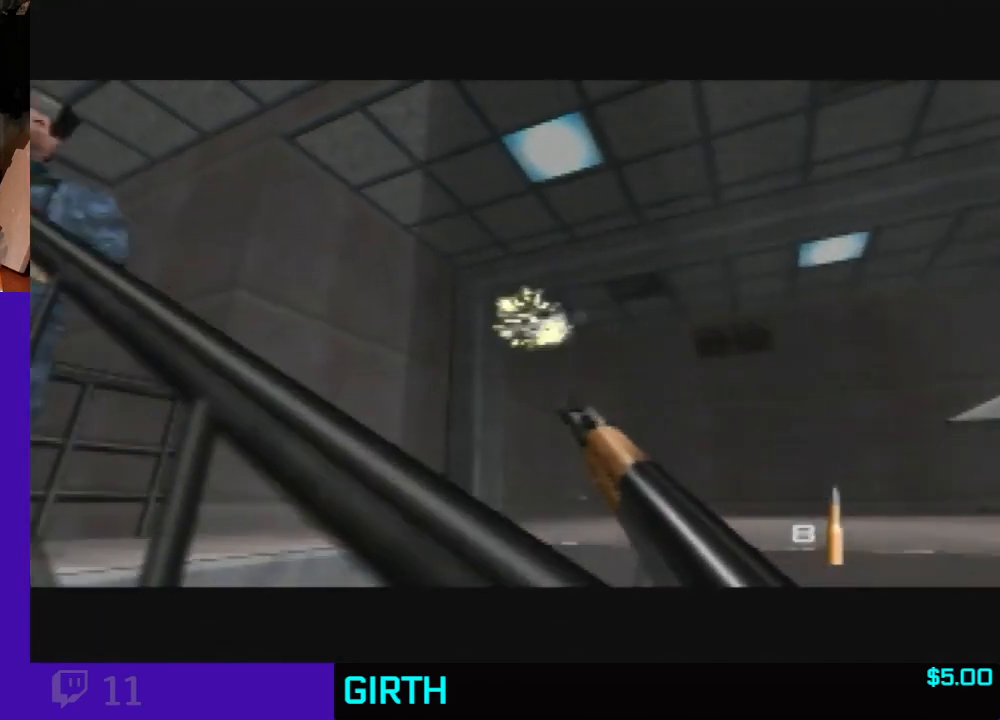
{"dt_ms": 500, "buttons": [], "left_stick": "center", "events": [[100, "left_stick", "center"], [367, "left_stick", "left"], [500, "left_stick", "center"]]}
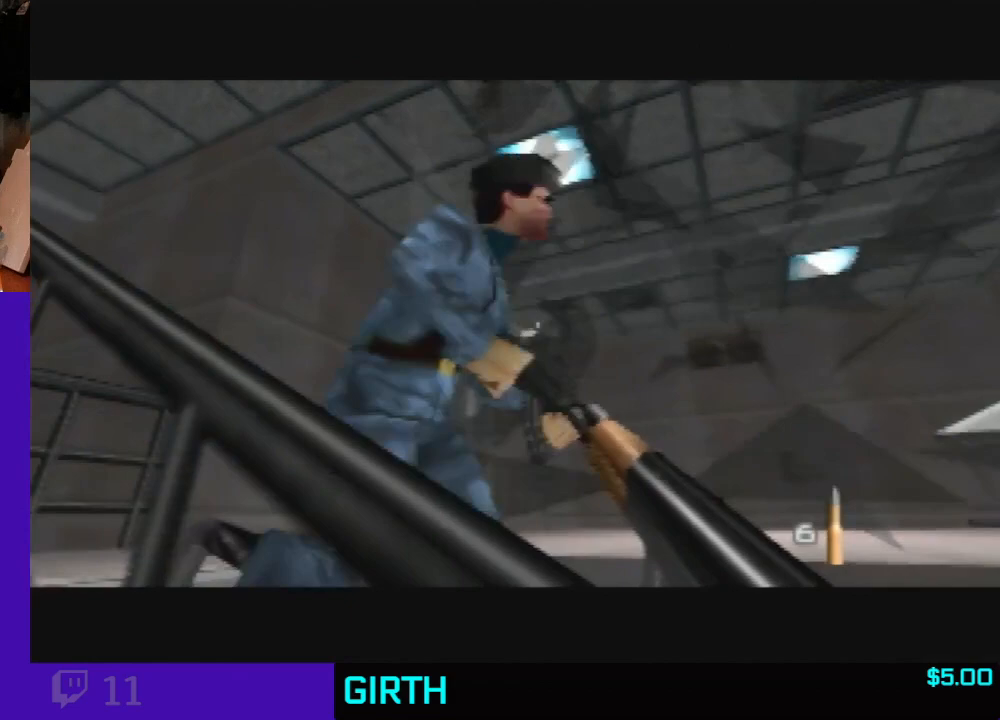
{"dt_ms": 500, "buttons": [], "left_stick": "center", "events": [[133, "left_stick", "right"], [233, "left_stick", "center"], [367, "left_stick", "left"], [500, "left_stick", "center"]]}
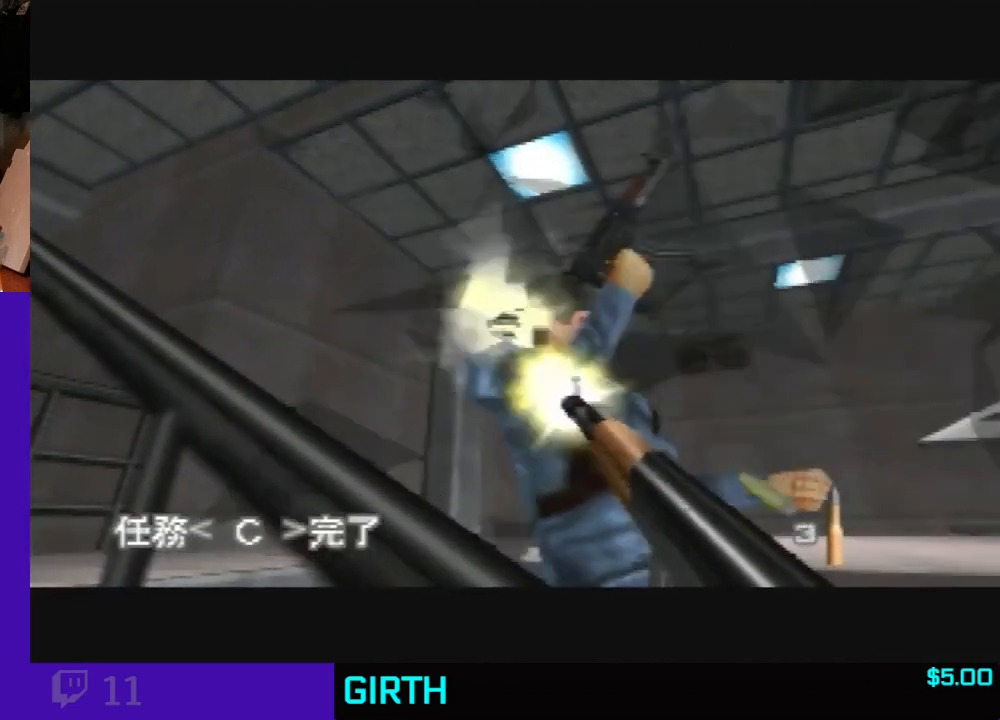
{"dt_ms": 500, "buttons": ["C_LEFT"], "left_stick": "up-right", "events": [[100, "left_stick", "left"], [133, "C_LEFT", "down"], [233, "left_stick", "up-left"], [400, "left_stick", "up-right"]]}
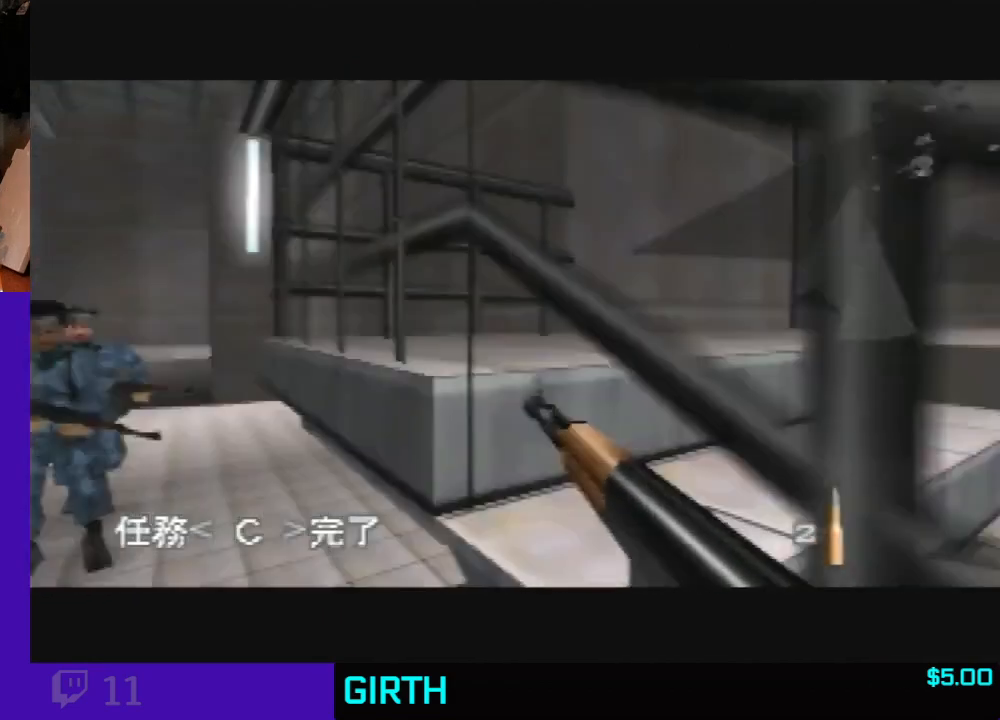
{"dt_ms": 500, "buttons": ["C_LEFT"], "left_stick": "up-right", "events": []}
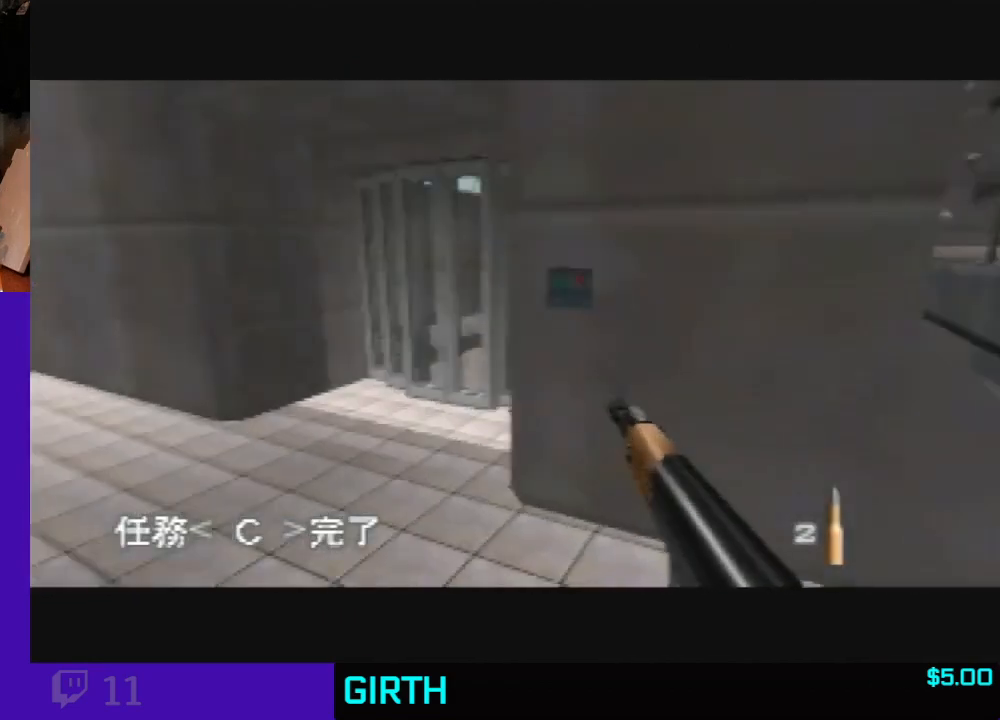
{"dt_ms": 500, "buttons": [], "left_stick": "up-left", "events": [[100, "C_LEFT", "up"], [300, "B", "down"], [433, "B", "up"], [467, "left_stick", "up-left"]]}
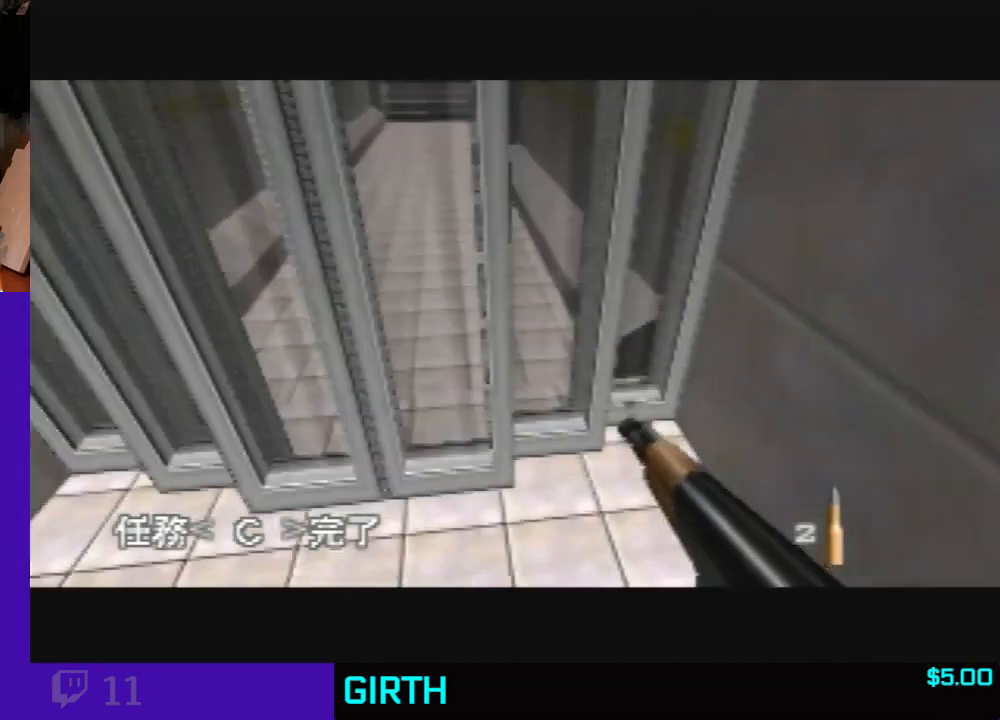
{"dt_ms": 1000, "buttons": [], "left_stick": "left"}
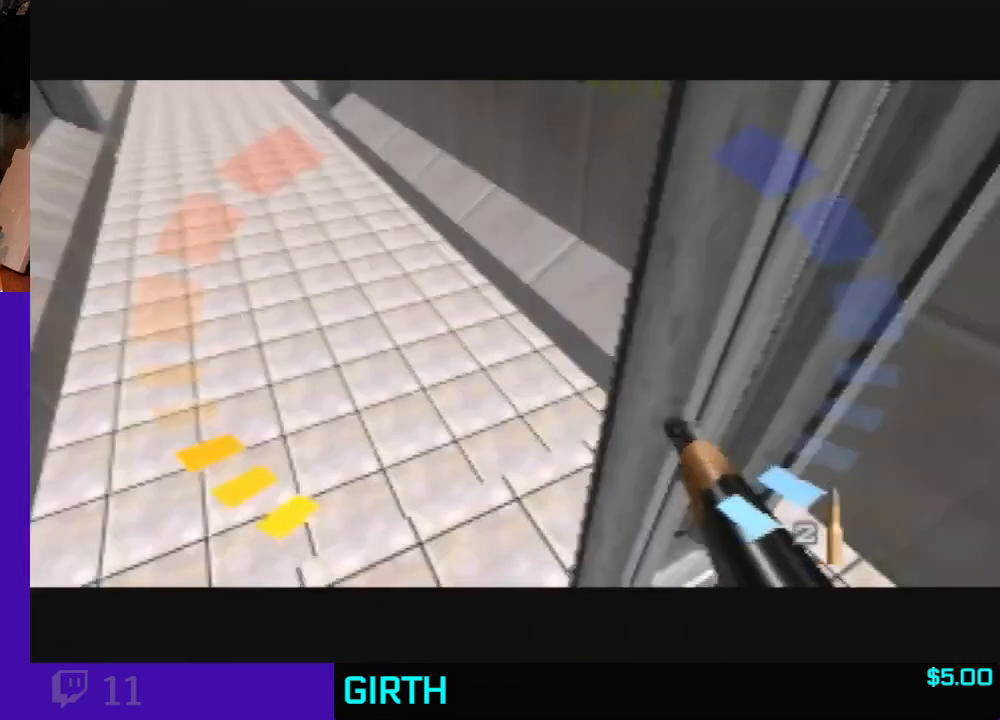
{"dt_ms": 500, "buttons": [], "left_stick": "center", "events": [[433, "left_stick", "center"]]}
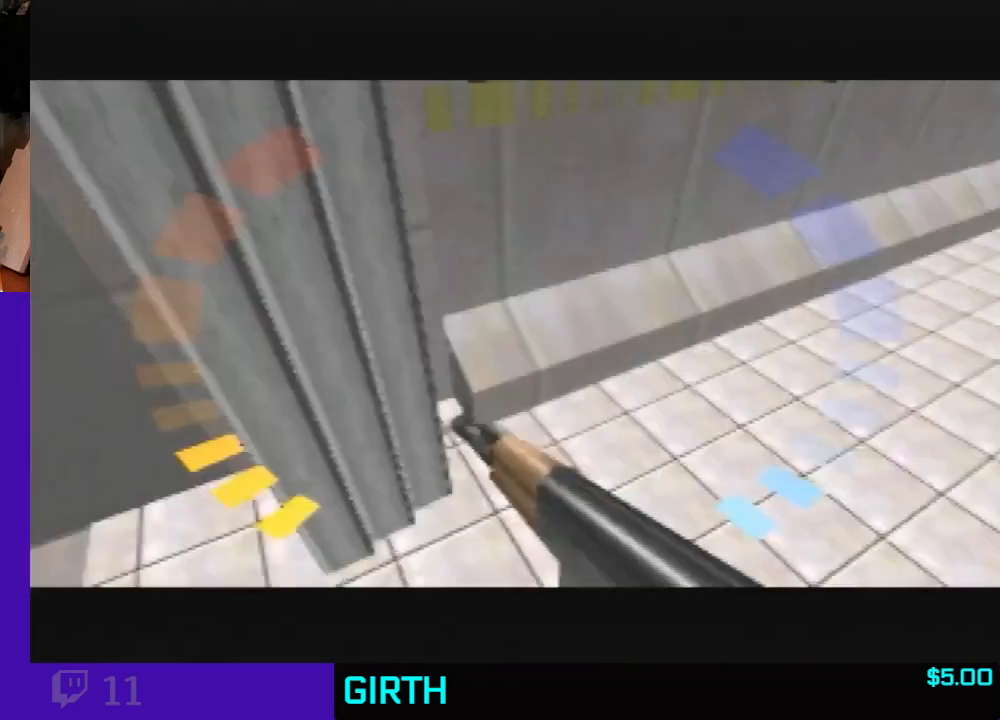
{"dt_ms": 500, "buttons": [], "left_stick": "down-right", "events": [[100, "left_stick", "right"], [267, "left_stick", "center"], [467, "left_stick", "down-right"]]}
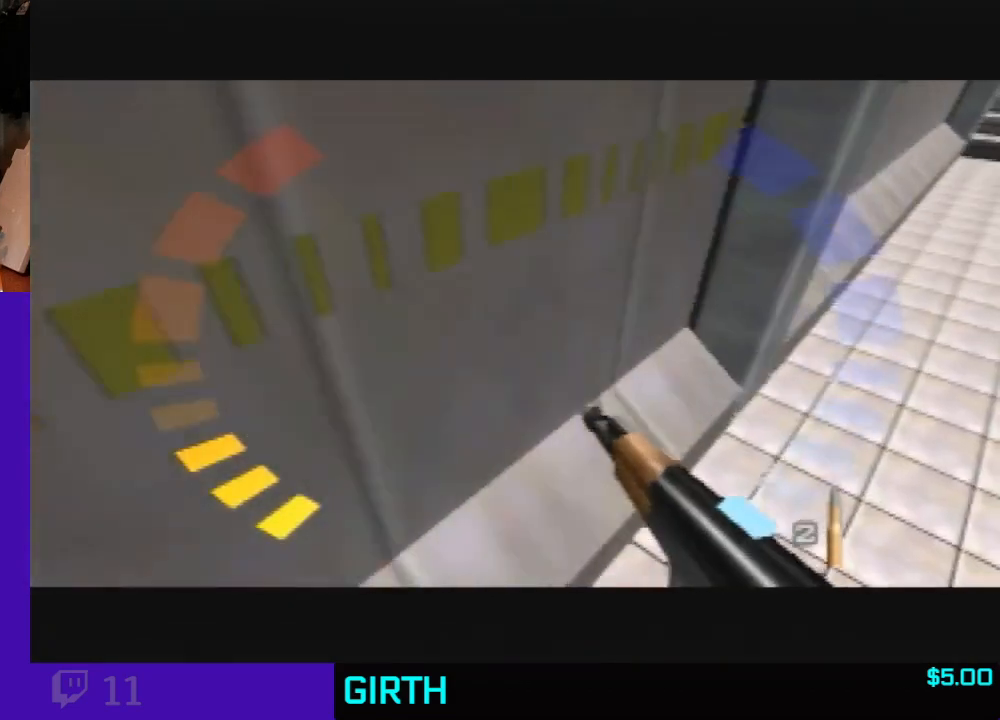
{"dt_ms": 500, "buttons": [], "left_stick": "center", "events": [[67, "left_stick", "center"], [333, "left_stick", "down-right"], [433, "left_stick", "center"]]}
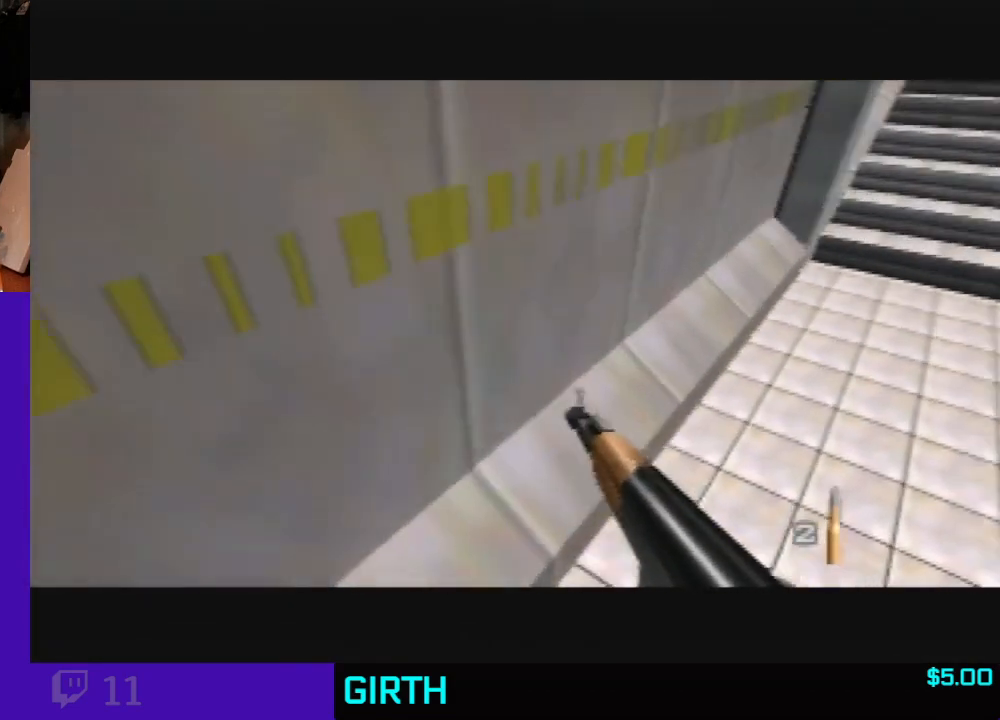
{"dt_ms": 500, "buttons": [], "left_stick": "down", "events": [[300, "left_stick", "down"]]}
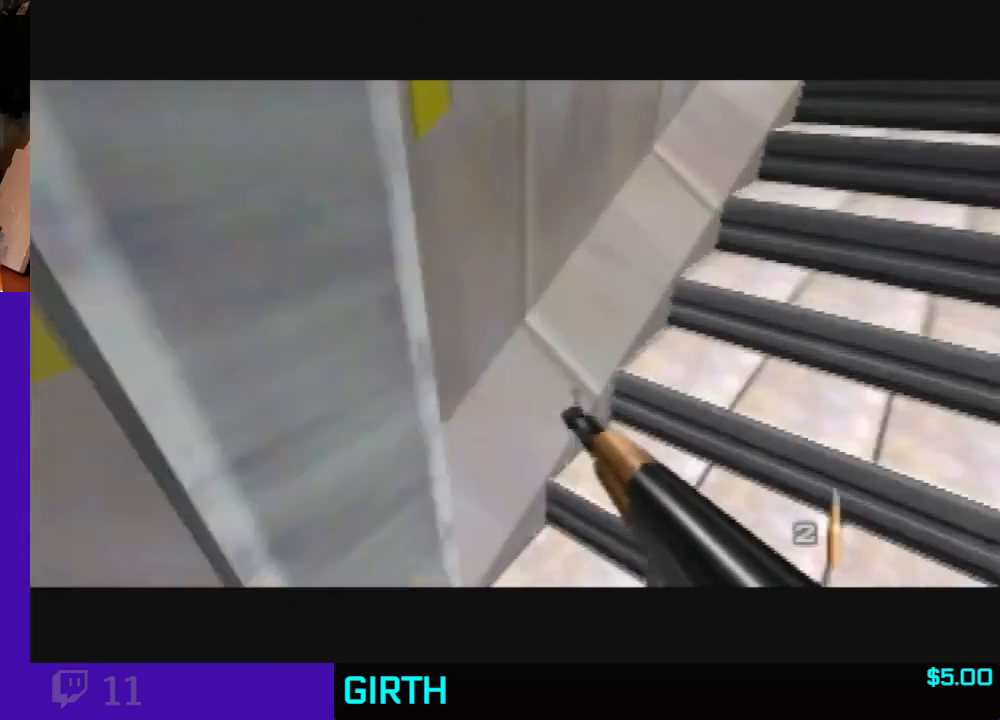
{"dt_ms": 500, "buttons": [], "left_stick": "center", "events": [[233, "left_stick", "center"]]}
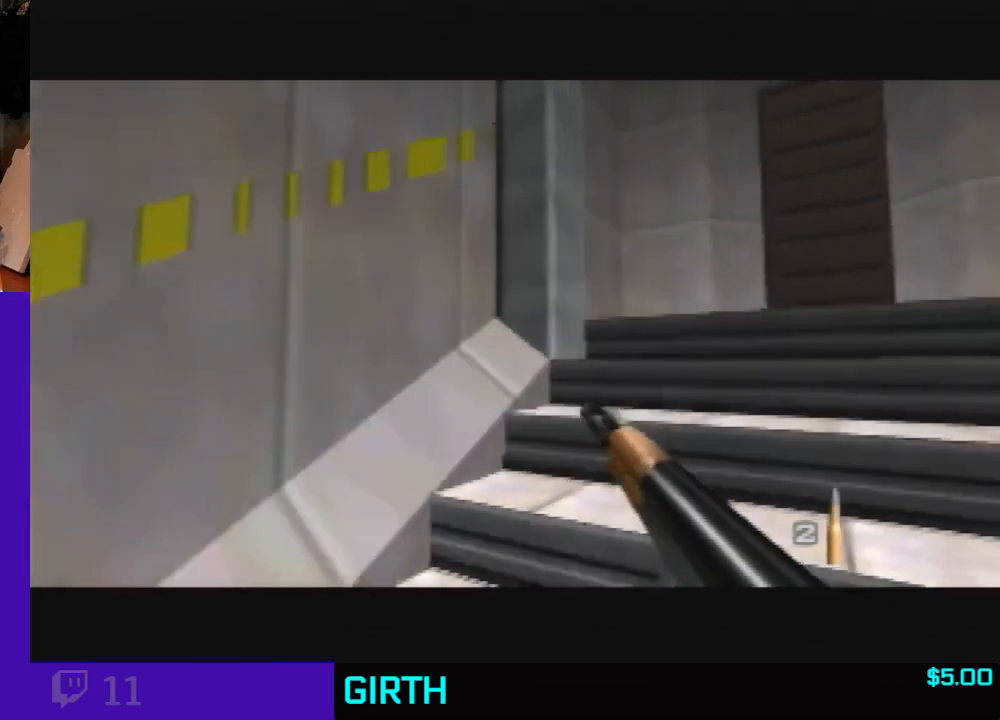
{"dt_ms": 500, "buttons": [], "left_stick": "left", "events": [[300, "B", "down"], [367, "left_stick", "left"], [433, "B", "up"]]}
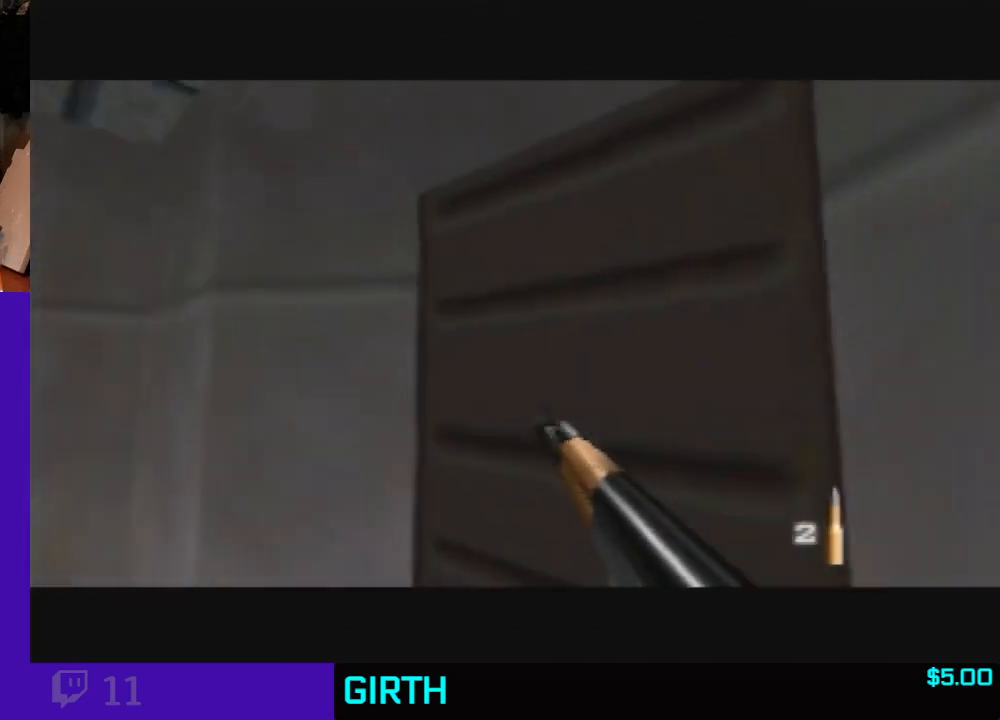
{"dt_ms": 500, "buttons": [], "left_stick": "center", "events": [[133, "left_stick", "center"], [233, "left_stick", "down-right"], [400, "left_stick", "center"]]}
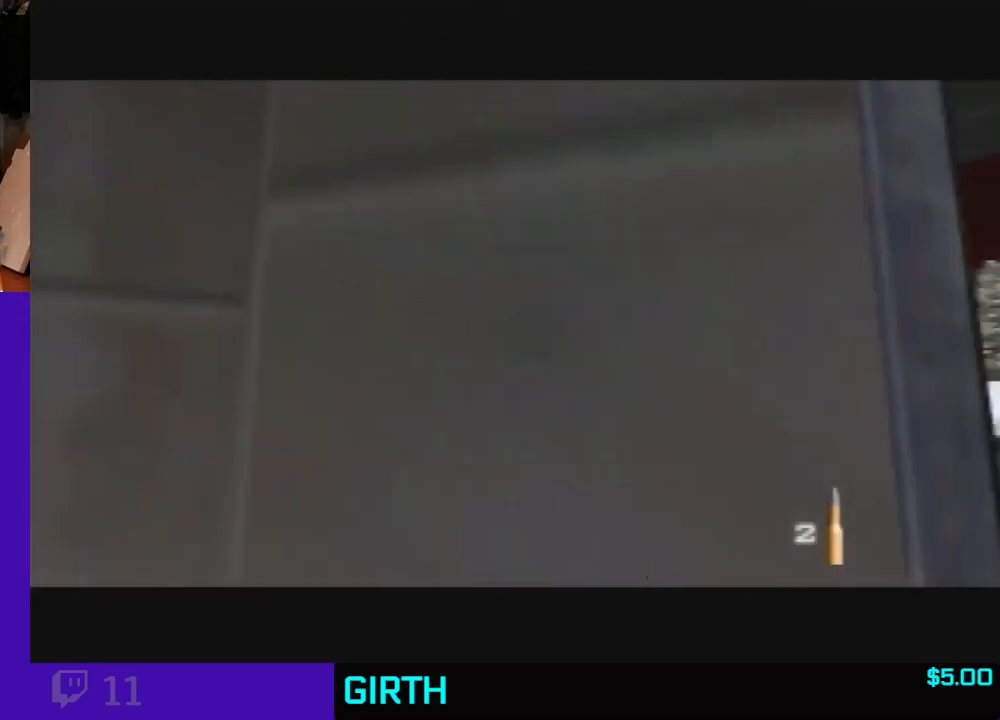
{"dt_ms": 500, "buttons": [], "left_stick": "center", "events": [[167, "left_stick", "right"], [267, "left_stick", "center"]]}
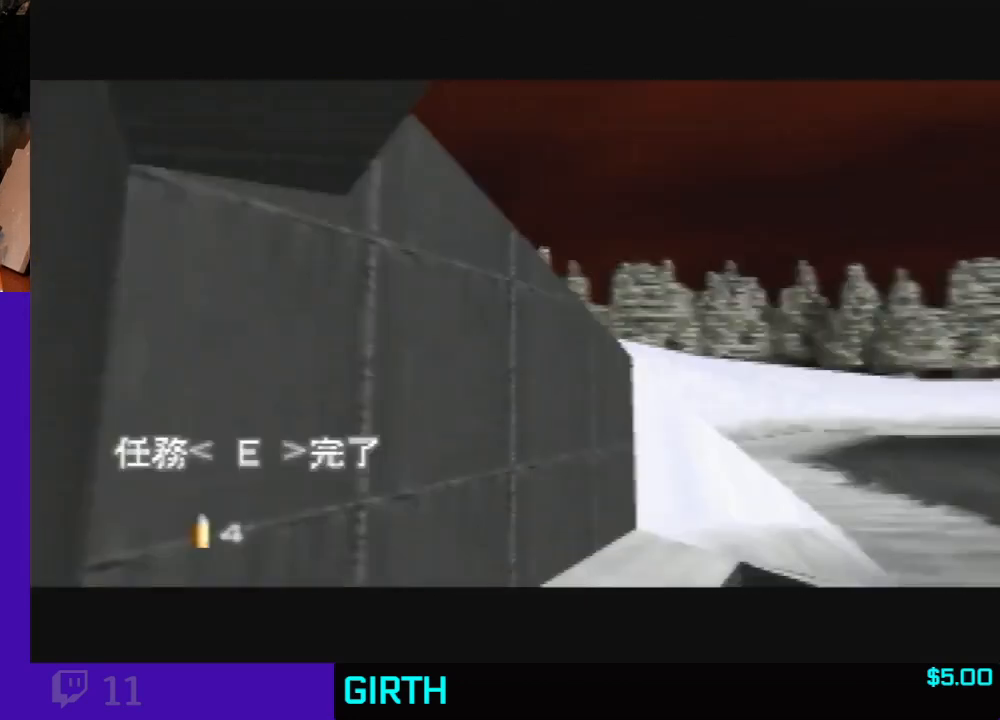
{"dt_ms": 500, "buttons": [], "left_stick": "center", "events": []}
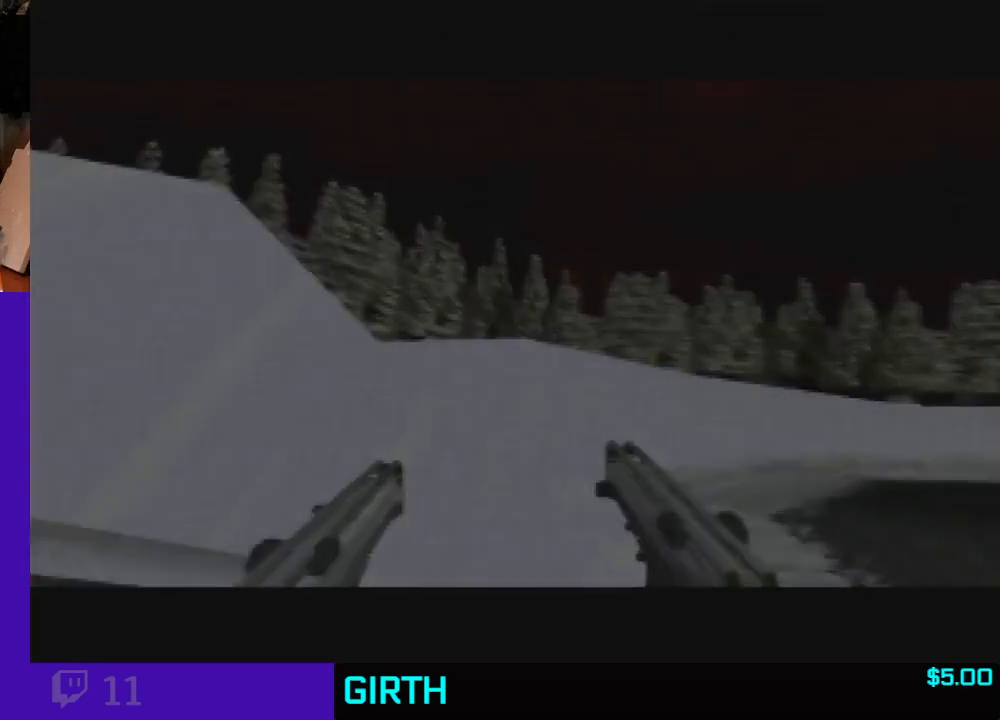
{"dt_ms": 500, "buttons": [], "left_stick": "center", "events": []}
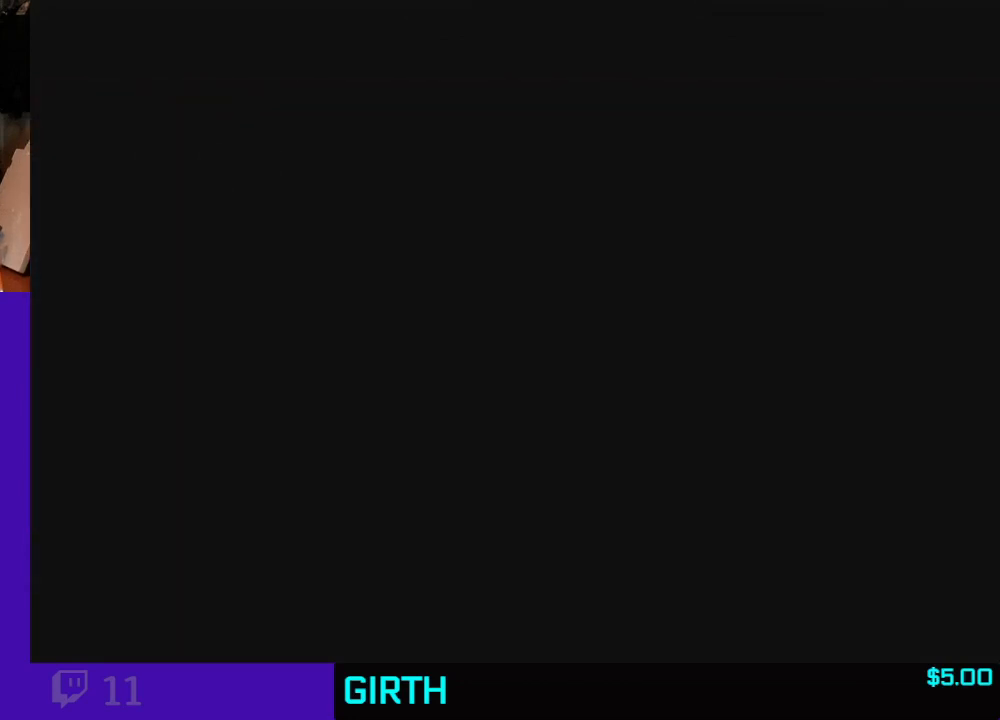
{"dt_ms": 500, "buttons": [], "left_stick": "center", "events": []}
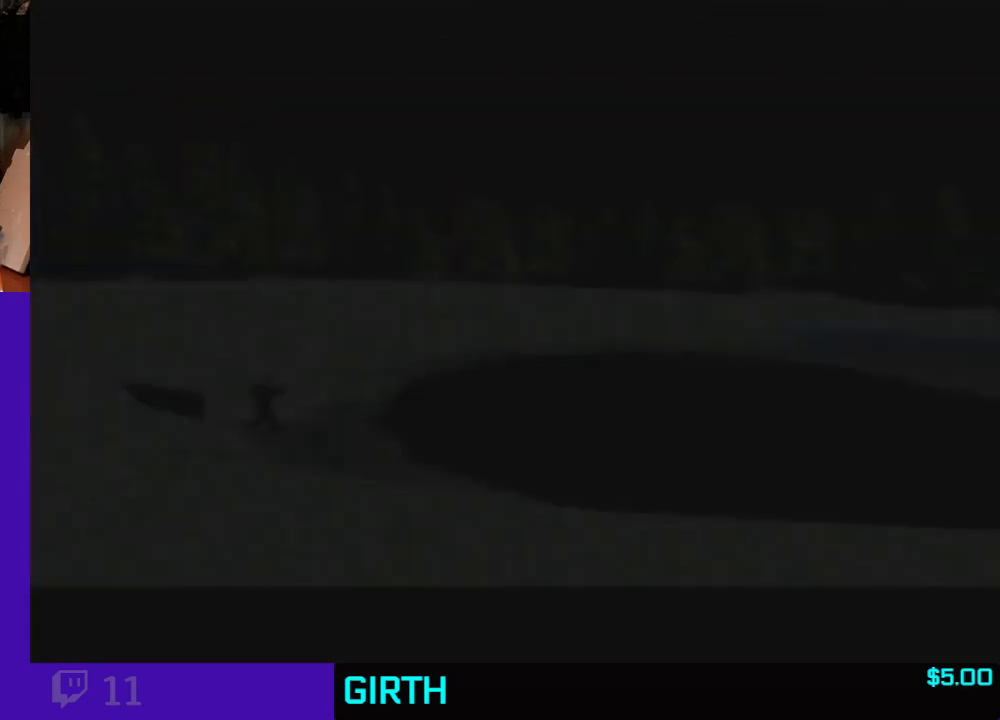
{"dt_ms": 500, "buttons": [], "left_stick": "center", "events": []}
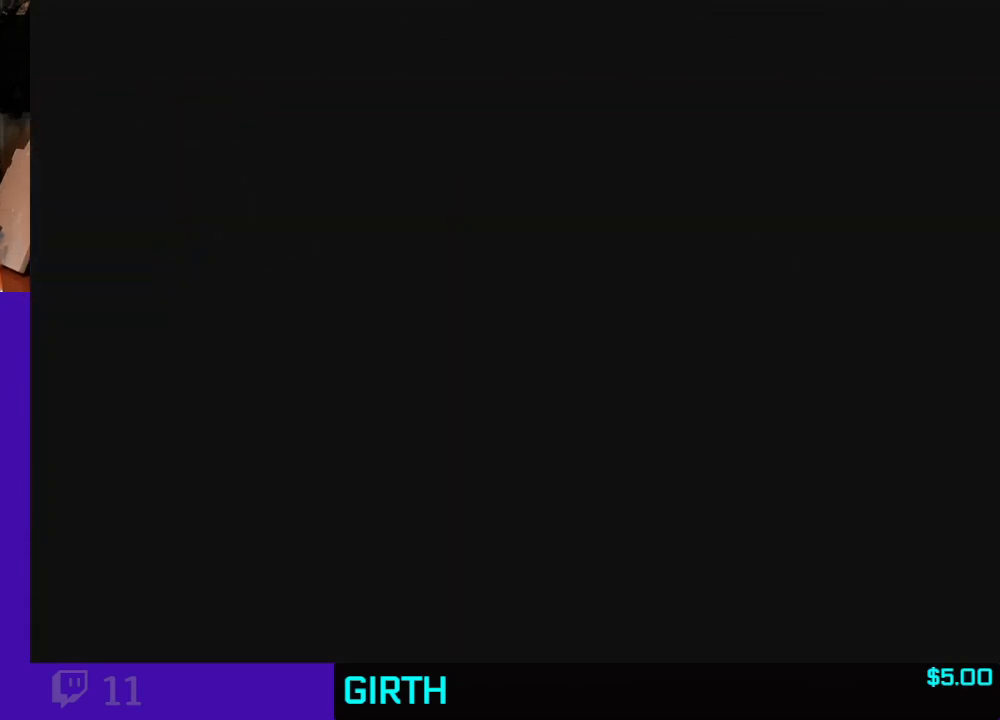
{"dt_ms": 500, "buttons": [], "left_stick": "center", "events": []}
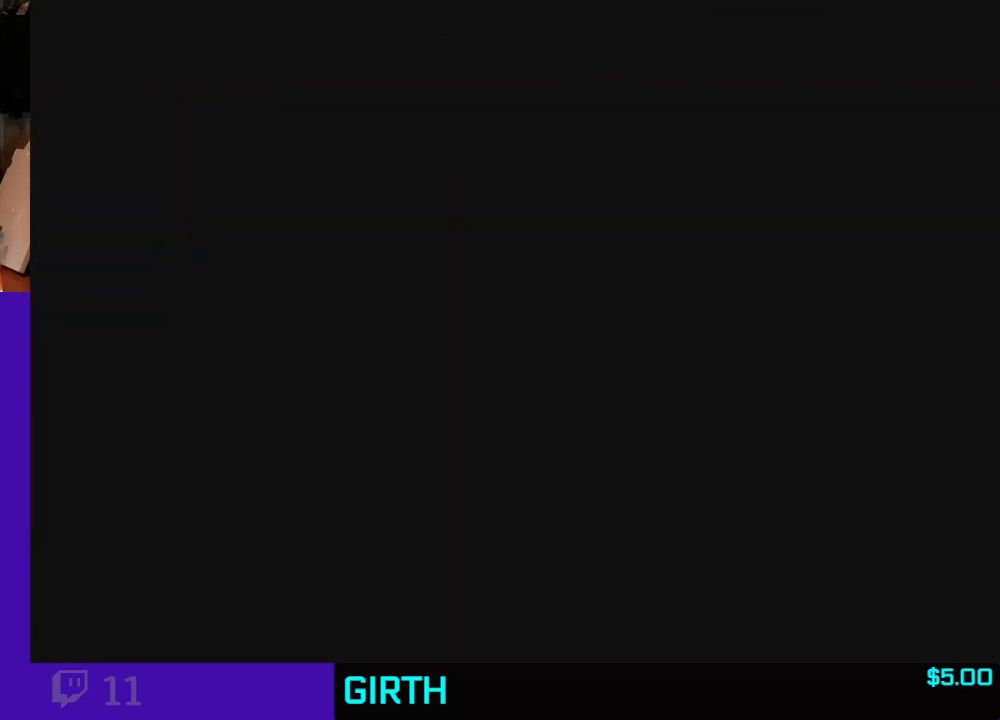
{"dt_ms": 500, "buttons": [], "left_stick": "center", "events": []}
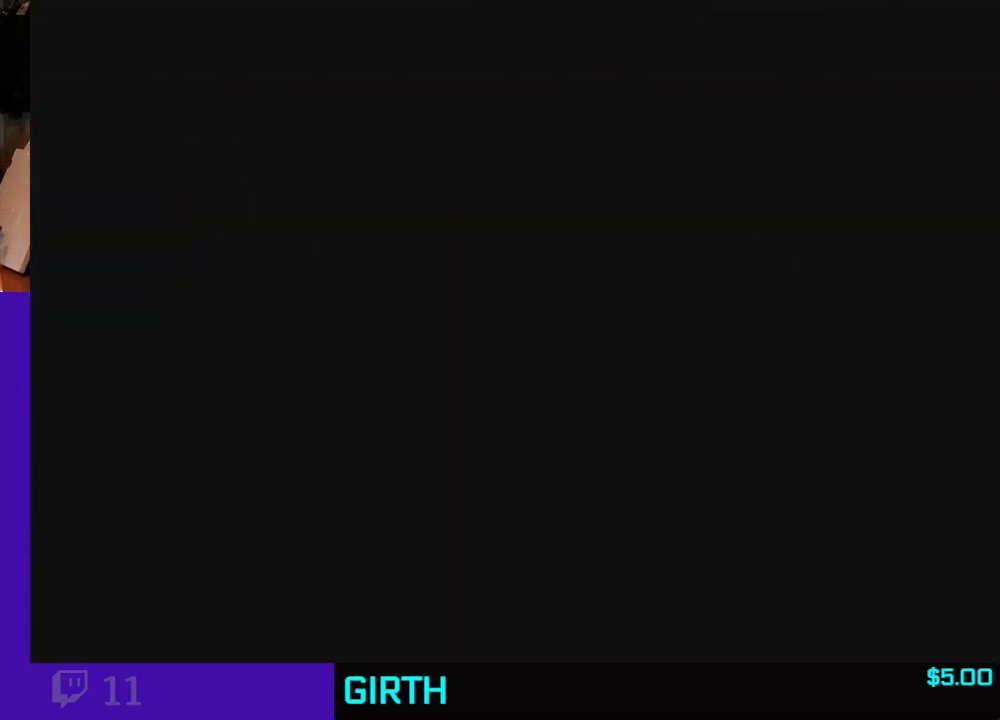
{"dt_ms": 500, "buttons": [], "left_stick": "center", "events": []}
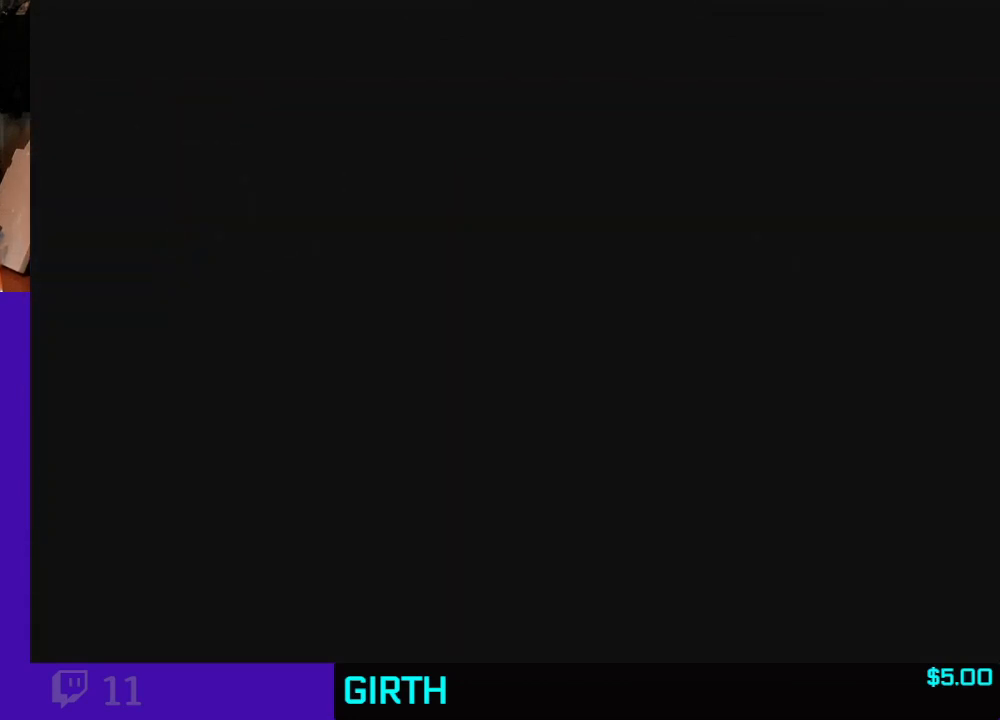
{"dt_ms": 500, "buttons": [], "left_stick": "center", "events": []}
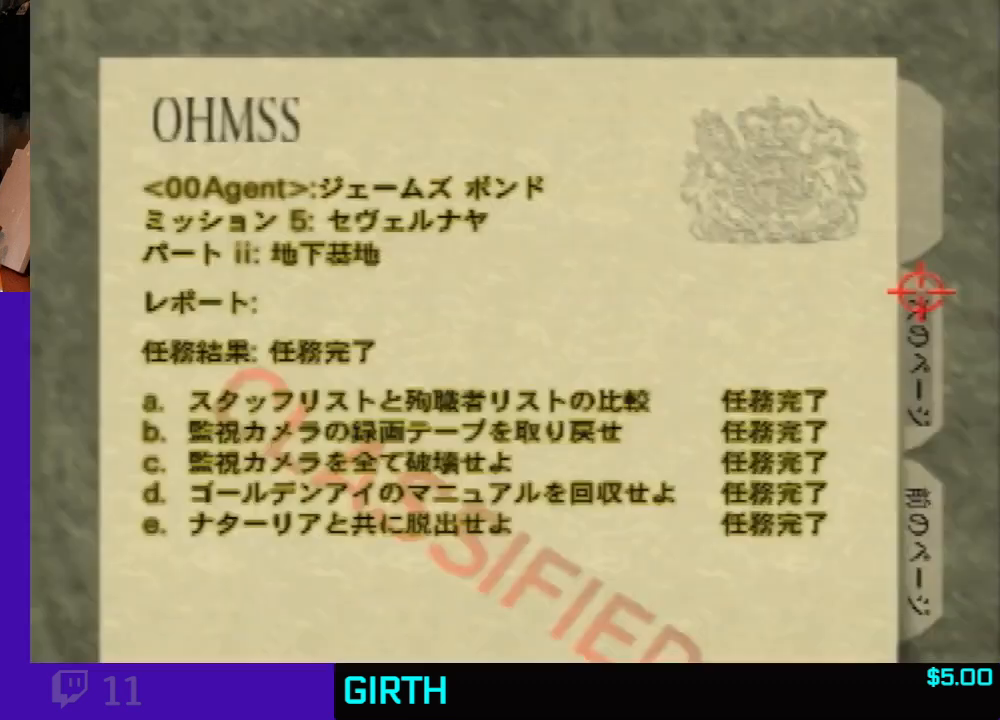
{"dt_ms": 500, "buttons": [], "left_stick": "center", "events": []}
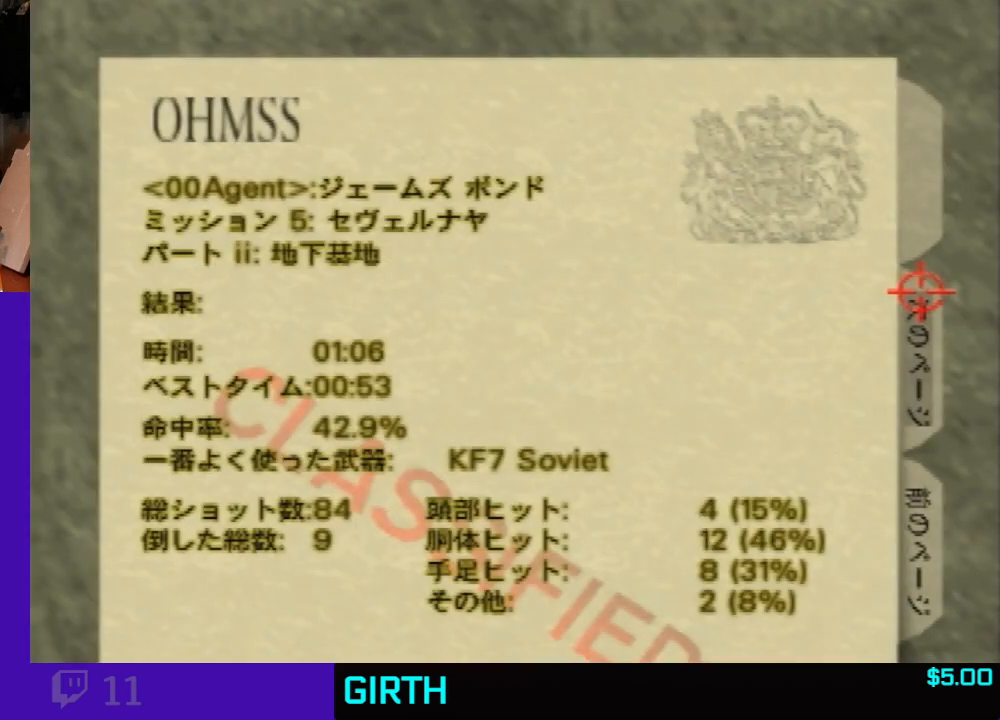
{"dt_ms": 500, "buttons": [], "left_stick": "center", "events": []}